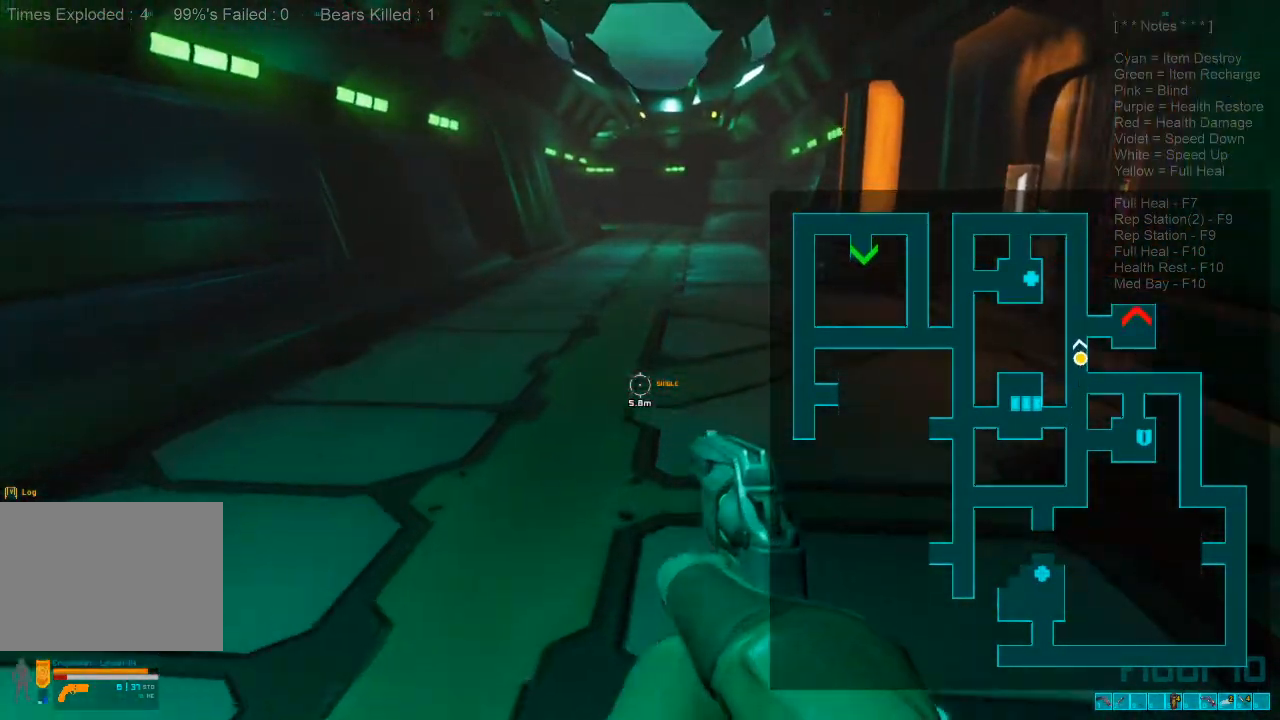
Gameplay with keyboard and mouse; each line is a JSON object with the keys and mouse buttons held at the frame after it. "events" lists presses ("down") and releases ("up") of "1", "2", "3", "4", "a", "alt", "c", "caps_lock", "ctrl", "d", "e", "f", "q", "r", "s", "shift", "space", "super", "tab", "tilde", "v", "w", "x", "z", "mouse_left", "mouse_wheel", "mouse_right", "mouse_mb4" and "mouse_mb5" between this image and that frame as [ms after this image, input, new state], when the widget could be followed in between. "mouse_left", "mouse_wheel", "mouse_right", "mouse_mb4", "mouse_mb5" = the "left", "wheel", "right", "mb4", "mb5" buttons of the "mouse" list. No other keys are recorded. "wheel" means that the mouse wheel is clicked or scrolled. Mouse movement is not recorded.
{"keys": ["w"], "mouse": [], "events": []}
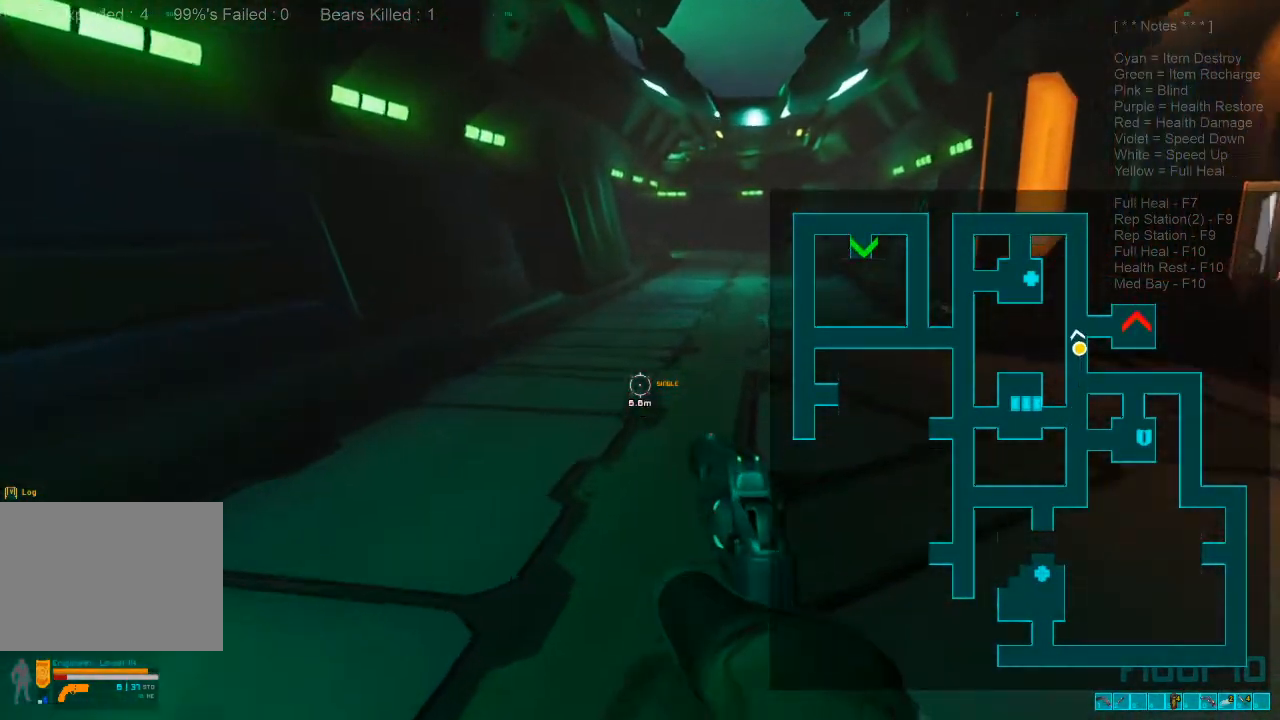
{"keys": ["w"], "mouse": [], "events": []}
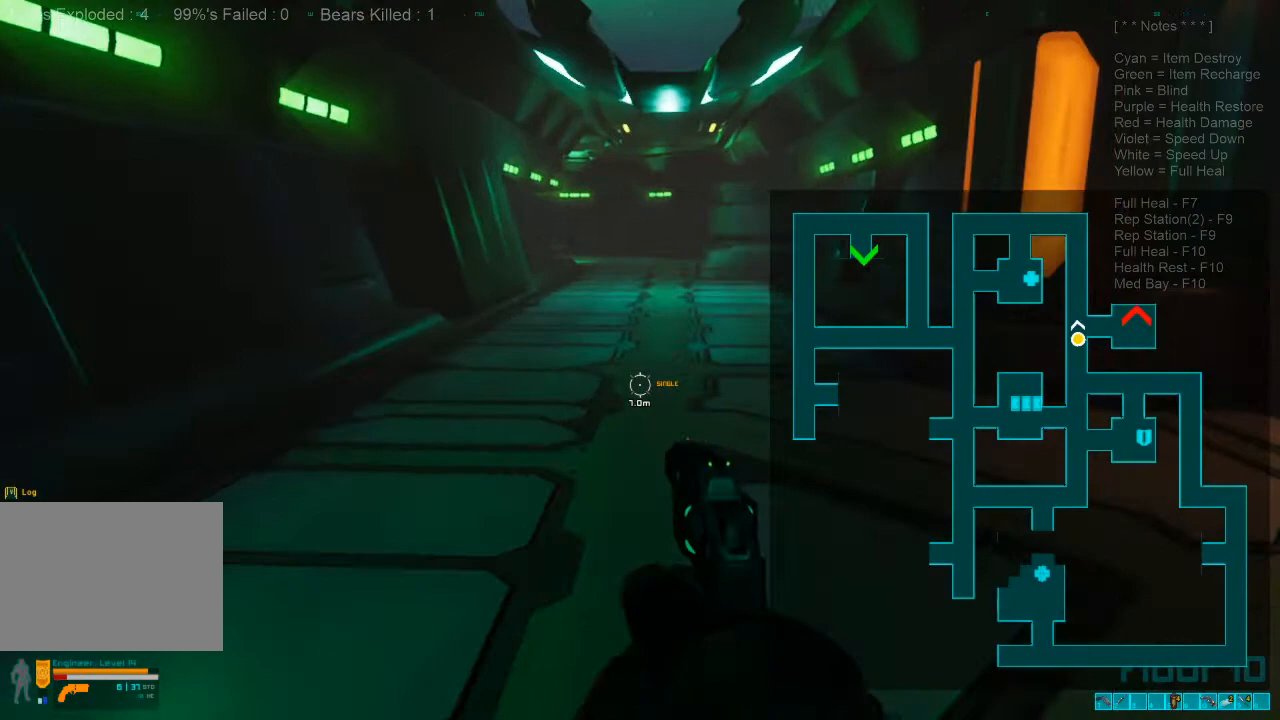
{"keys": ["w"], "mouse": [], "events": []}
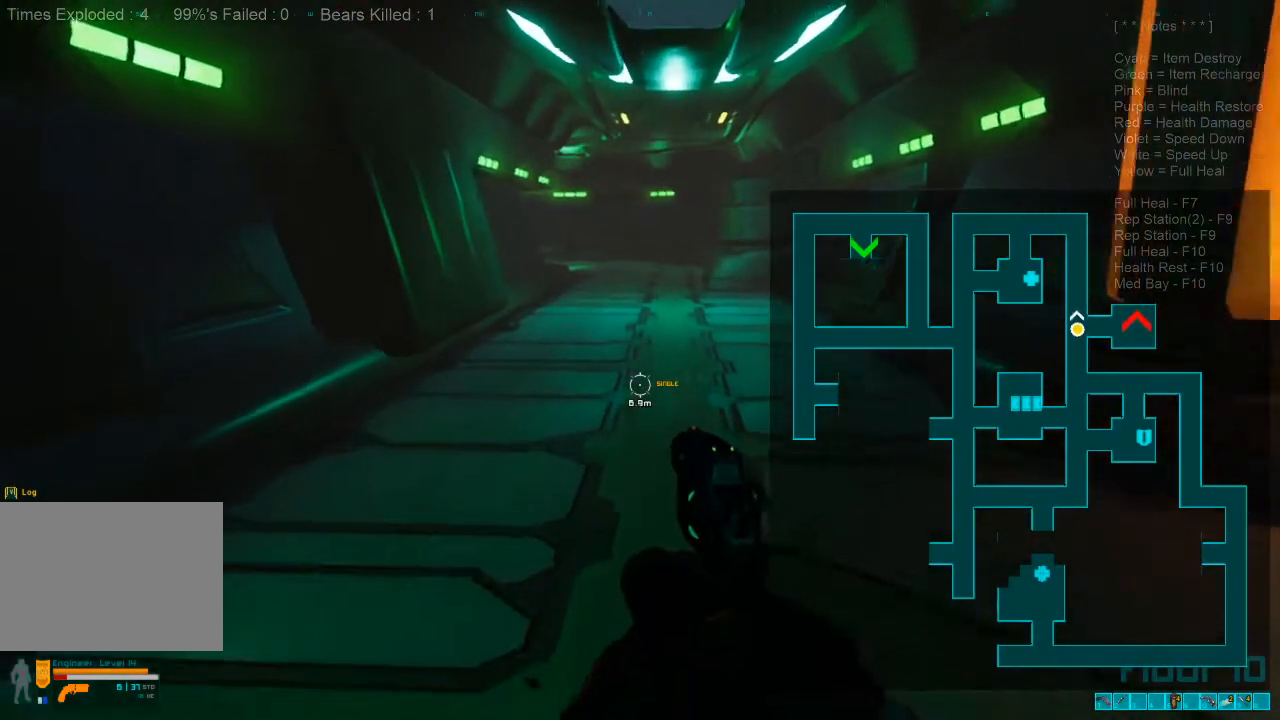
{"keys": ["caps_lock", "w"], "mouse": [], "events": [[467, "caps_lock", "down"]]}
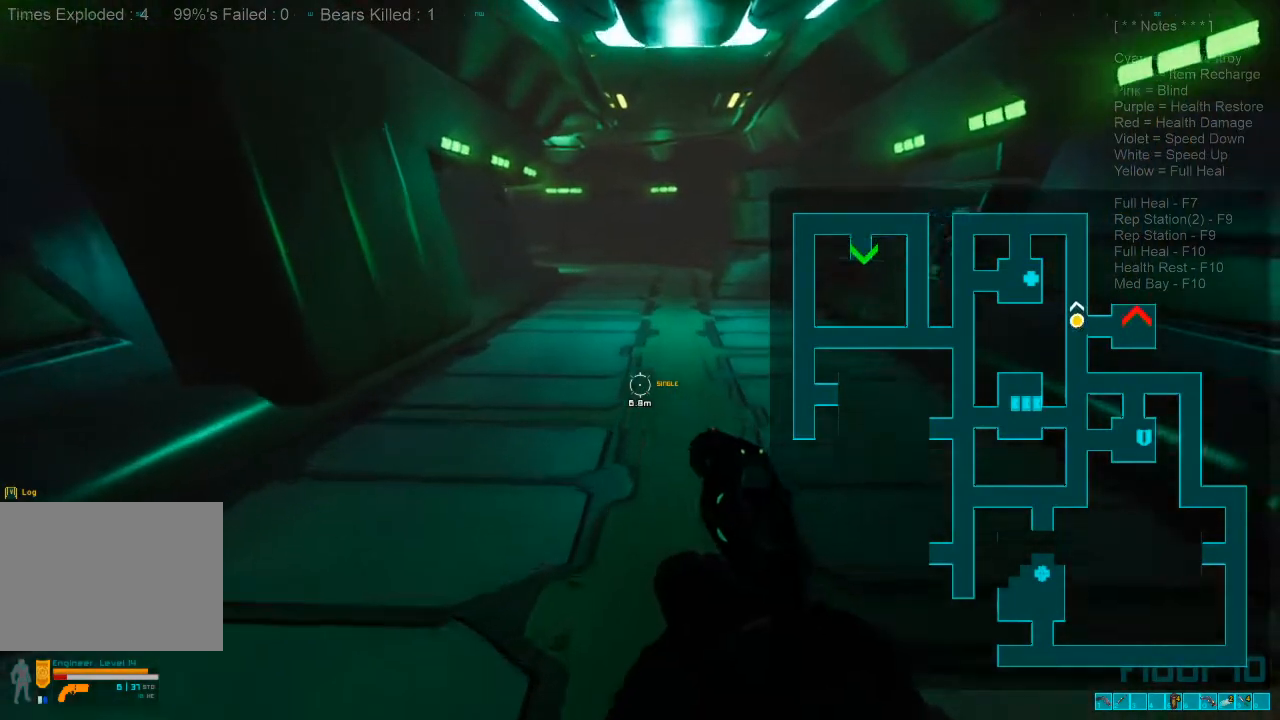
{"keys": ["shift", "w"], "mouse": [], "events": [[167, "caps_lock", "up"], [367, "shift", "down"]]}
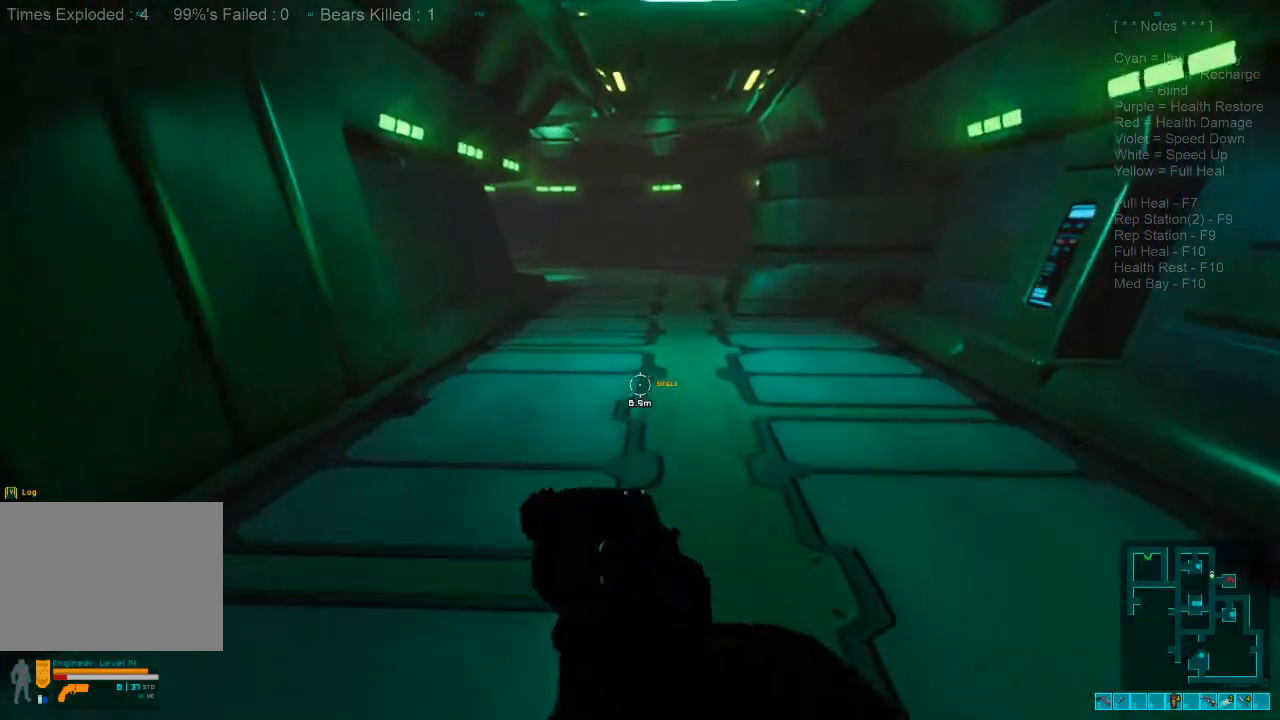
{"keys": ["shift", "w"], "mouse": [], "events": []}
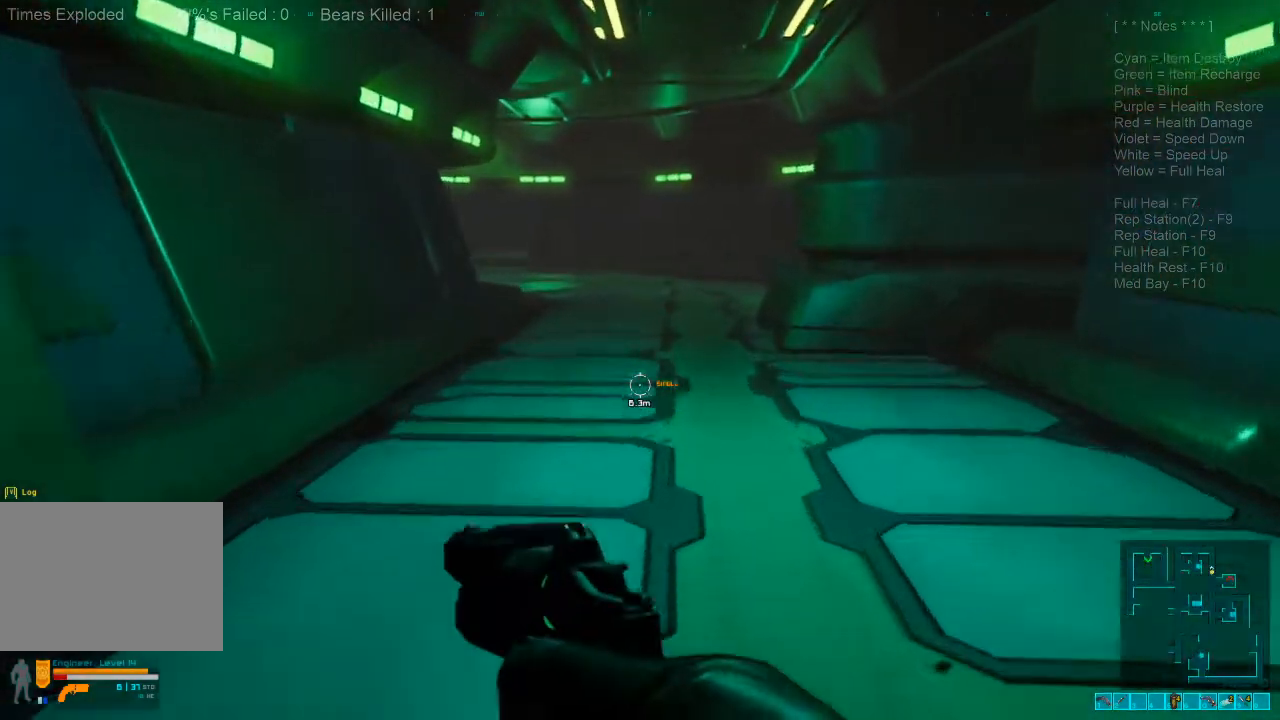
{"keys": ["w"], "mouse": [], "events": [[167, "shift", "up"]]}
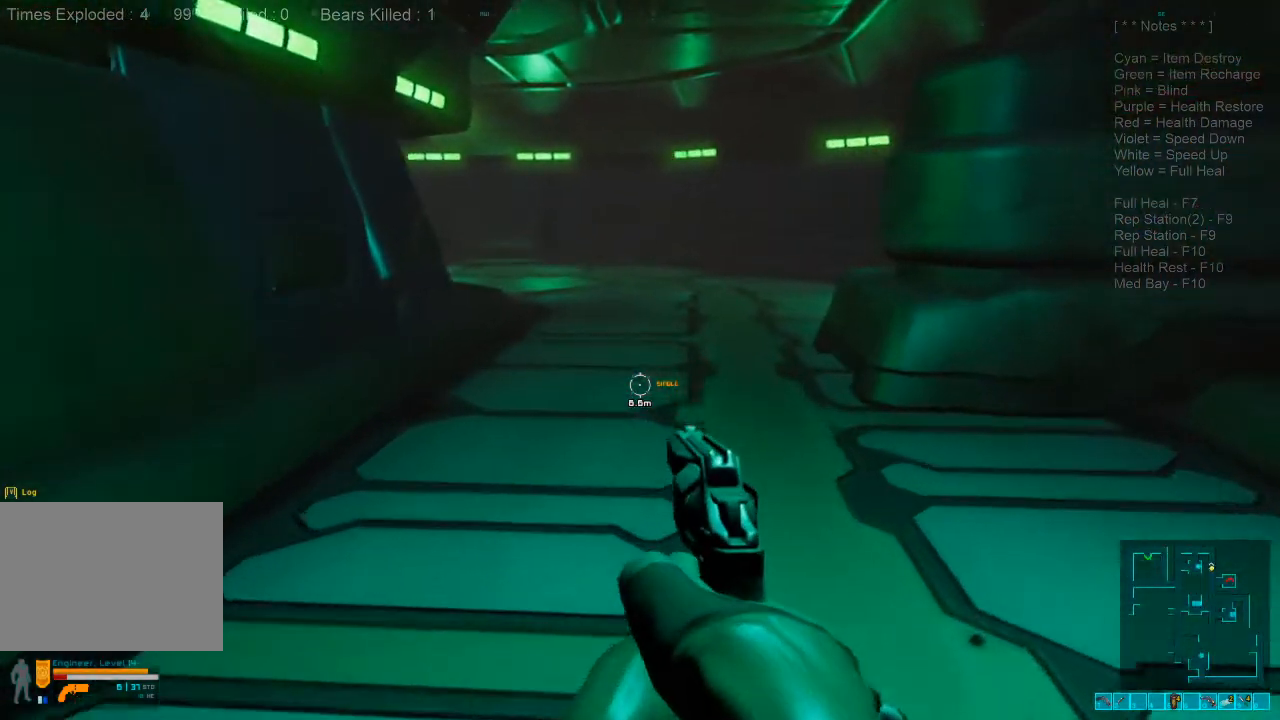
{"keys": ["shift", "w"], "mouse": [], "events": [[133, "shift", "down"]]}
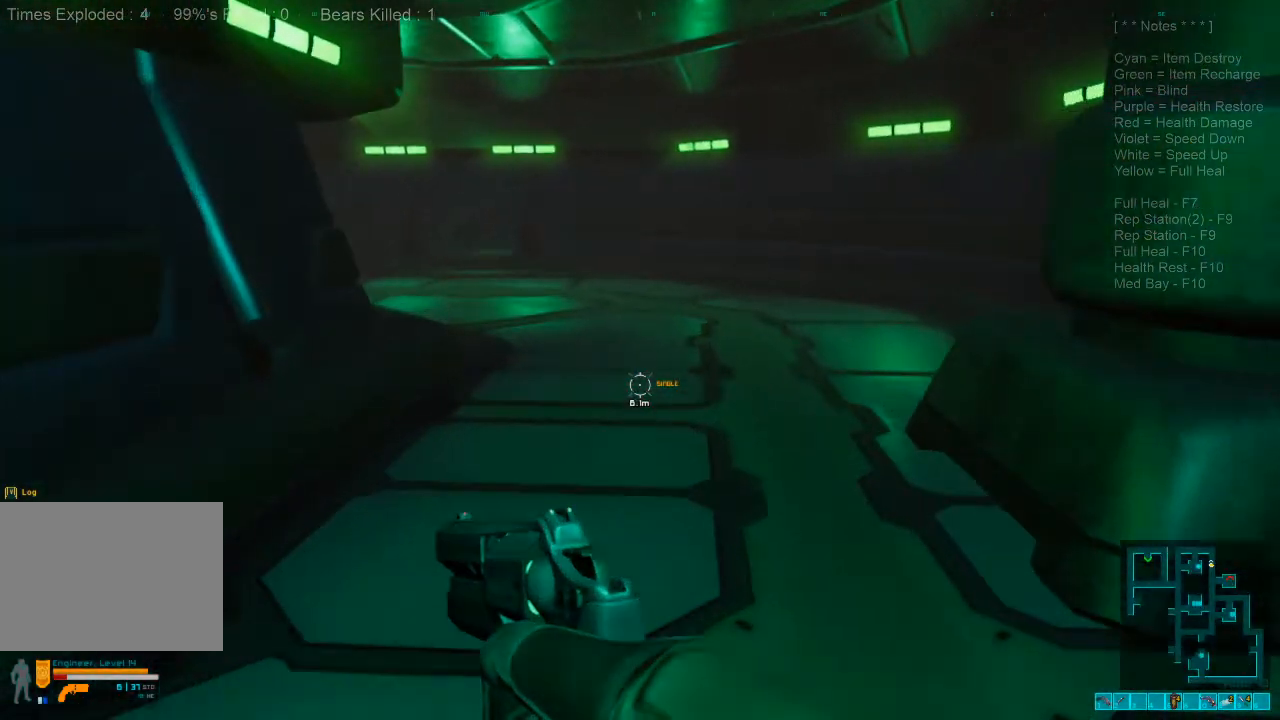
{"keys": ["shift", "w"], "mouse": [], "events": []}
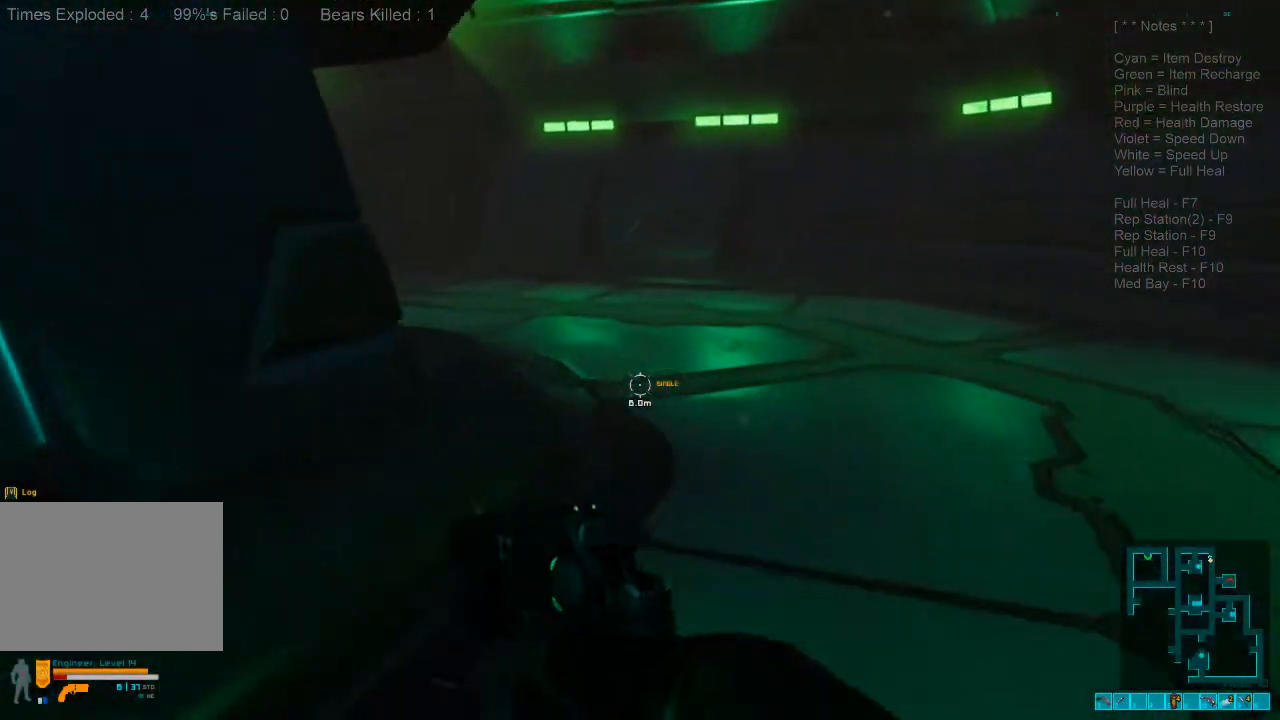
{"keys": ["d", "w"], "mouse": [], "events": [[33, "shift", "up"], [300, "d", "down"]]}
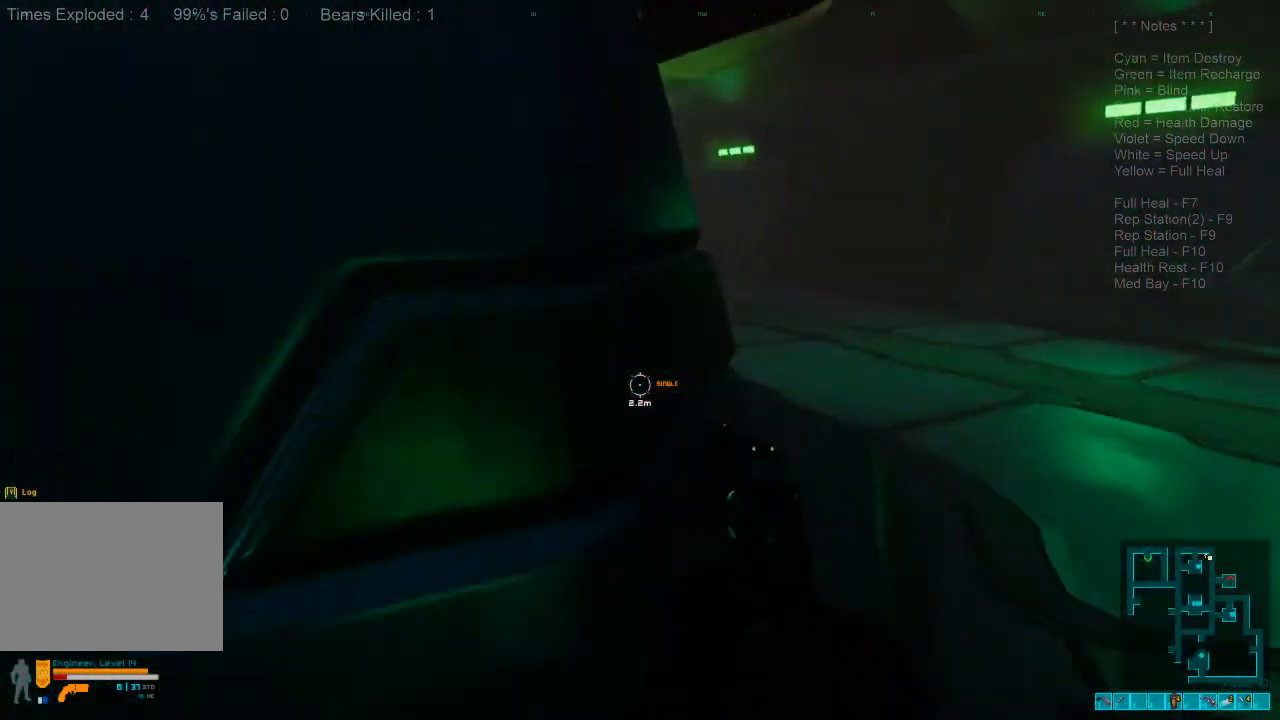
{"keys": ["d", "w"], "mouse": [], "events": []}
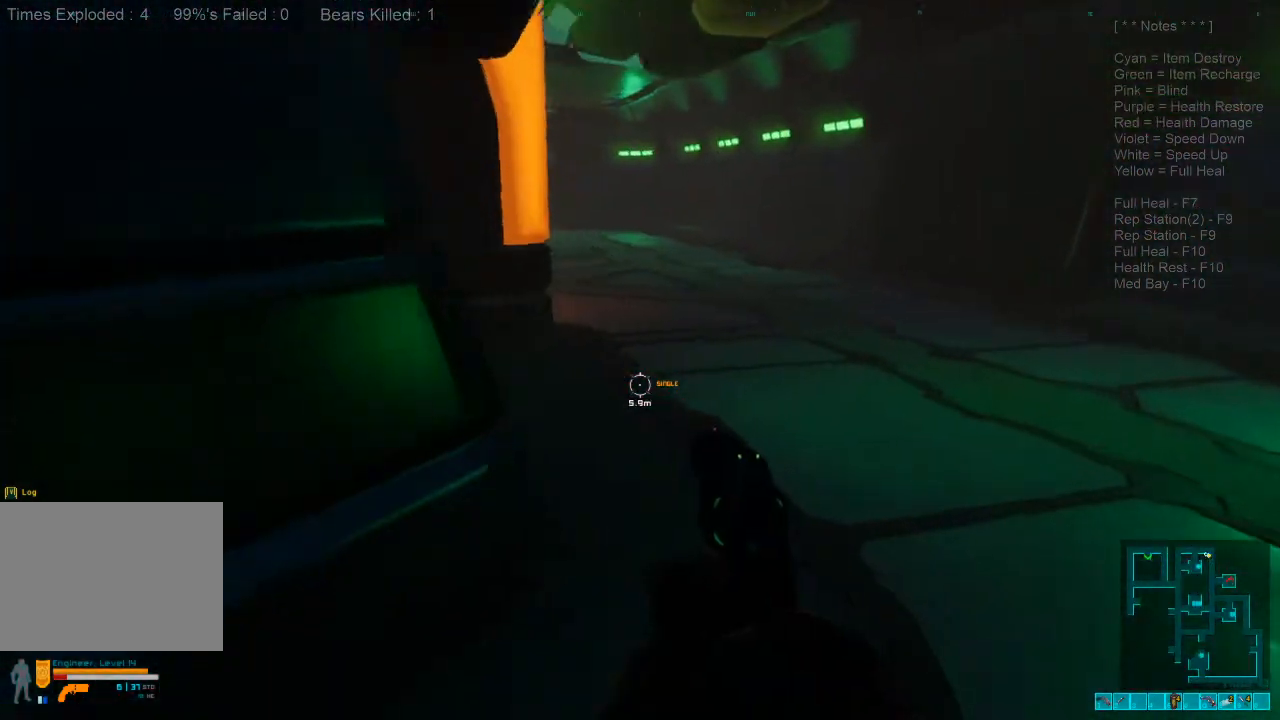
{"keys": ["shift", "w"], "mouse": [], "events": [[100, "d", "up"], [167, "shift", "down"]]}
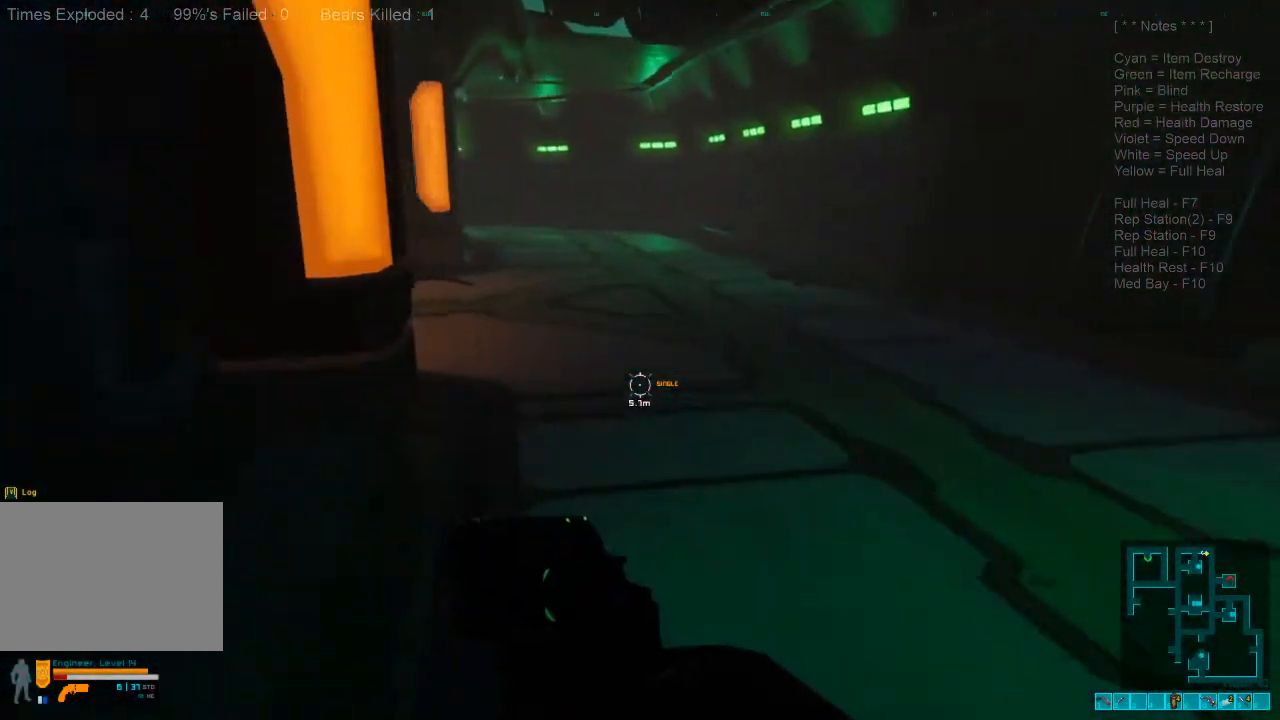
{"keys": ["shift", "w"], "mouse": [], "events": []}
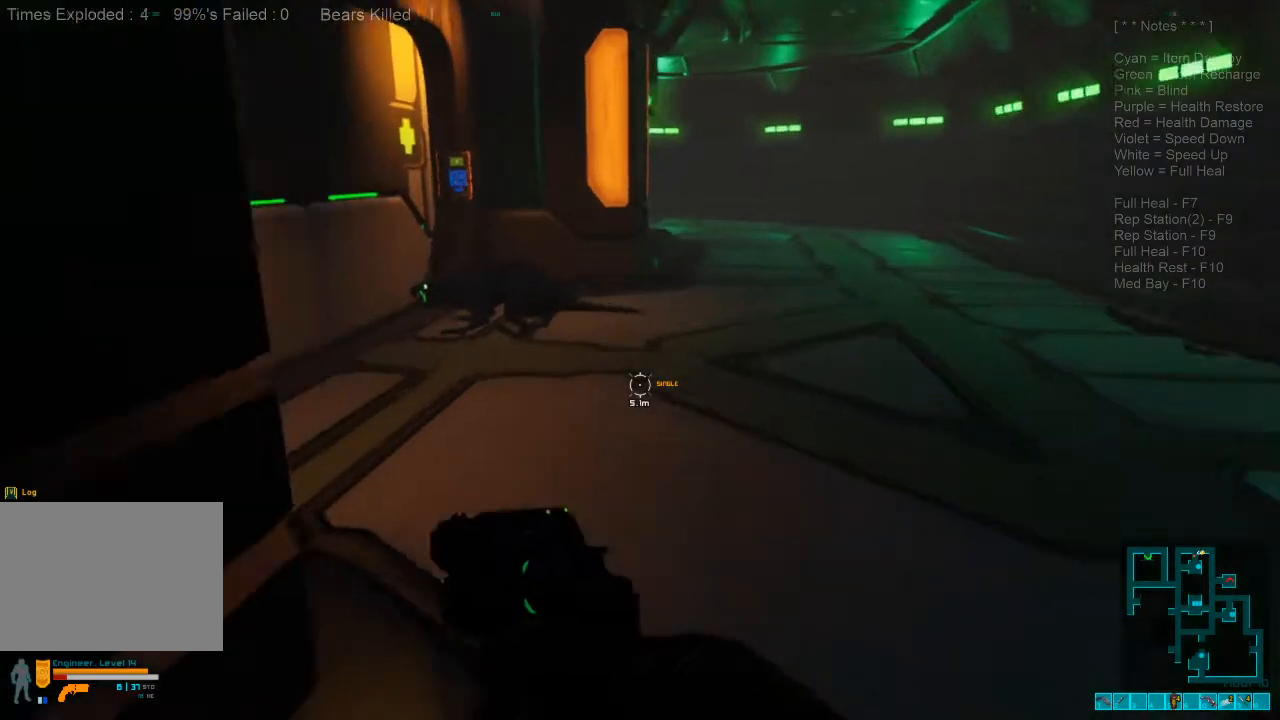
{"keys": ["s"], "mouse": [], "events": [[100, "shift", "up"], [167, "w", "up"], [200, "d", "down"], [300, "s", "down"], [433, "d", "up"]]}
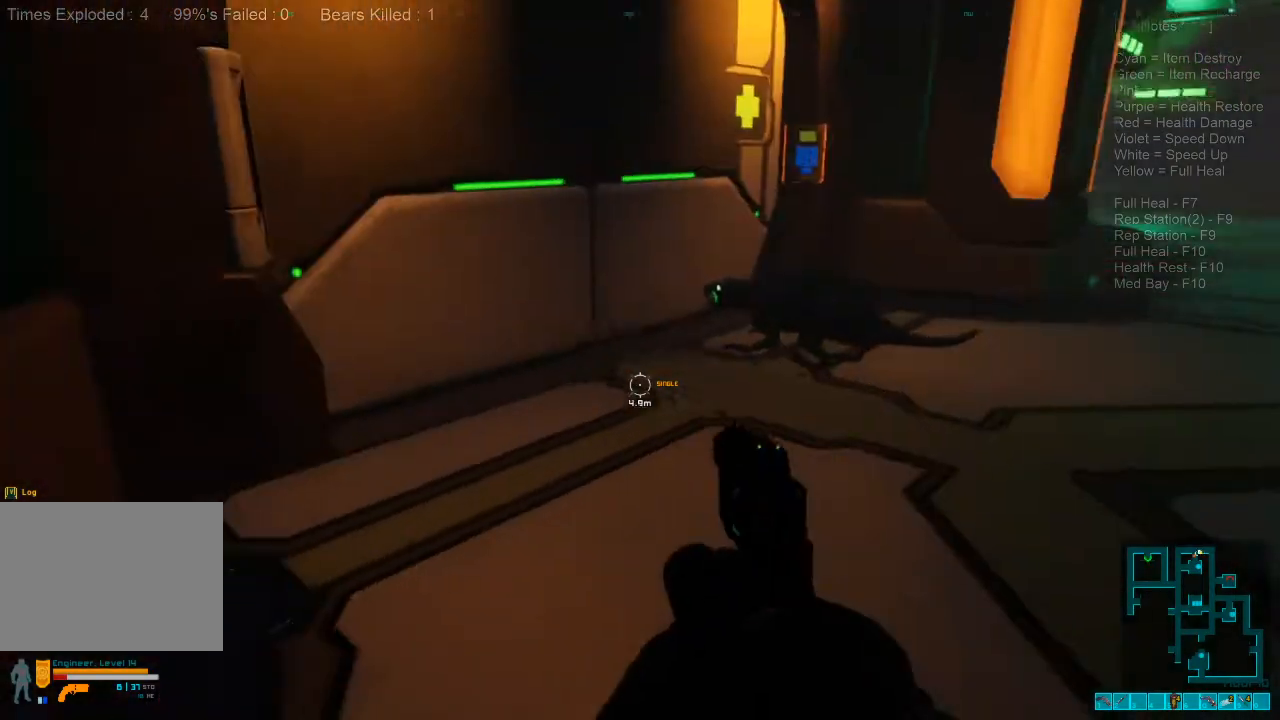
{"keys": ["s"], "mouse": [], "events": [[300, "ctrl", "down"], [300, "mouse_right", "down"], [433, "mouse_right", "up"], [467, "ctrl", "up"]]}
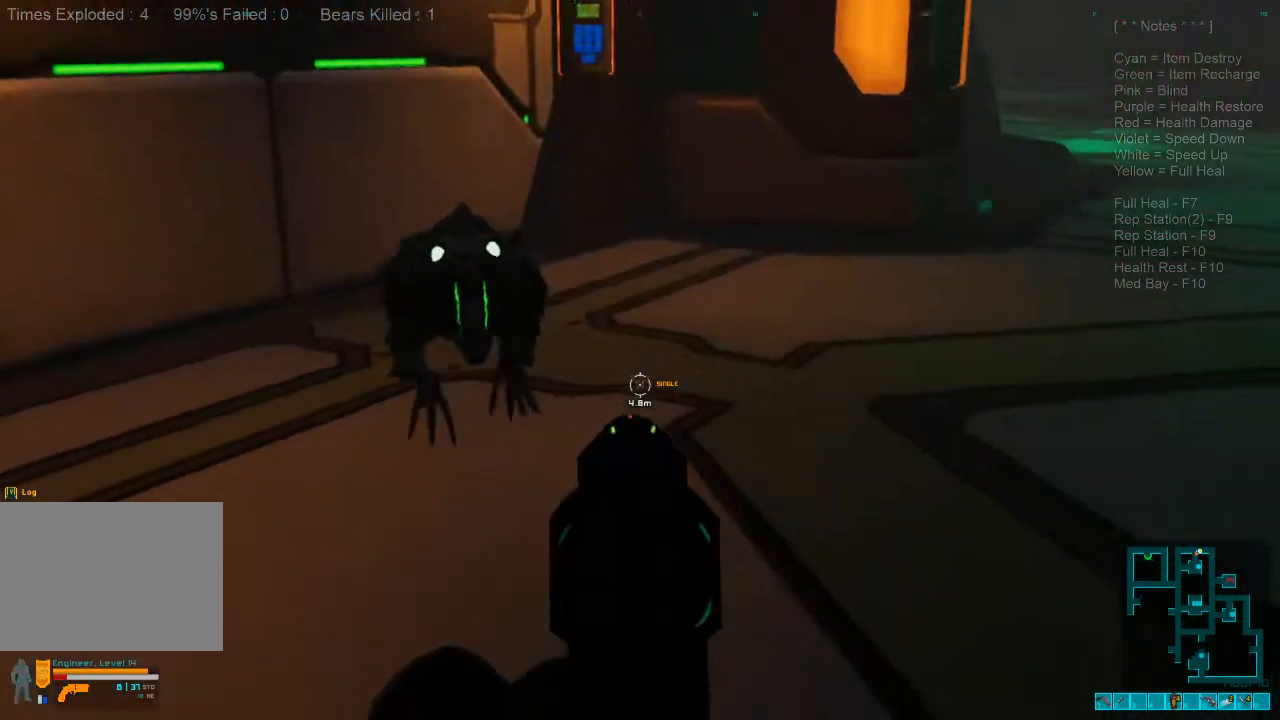
{"keys": ["a", "ctrl", "s"], "mouse": ["right"], "events": [[233, "a", "down"], [267, "mouse_left", "down"], [433, "mouse_left", "up"], [433, "mouse_right", "down"], [467, "ctrl", "down"]]}
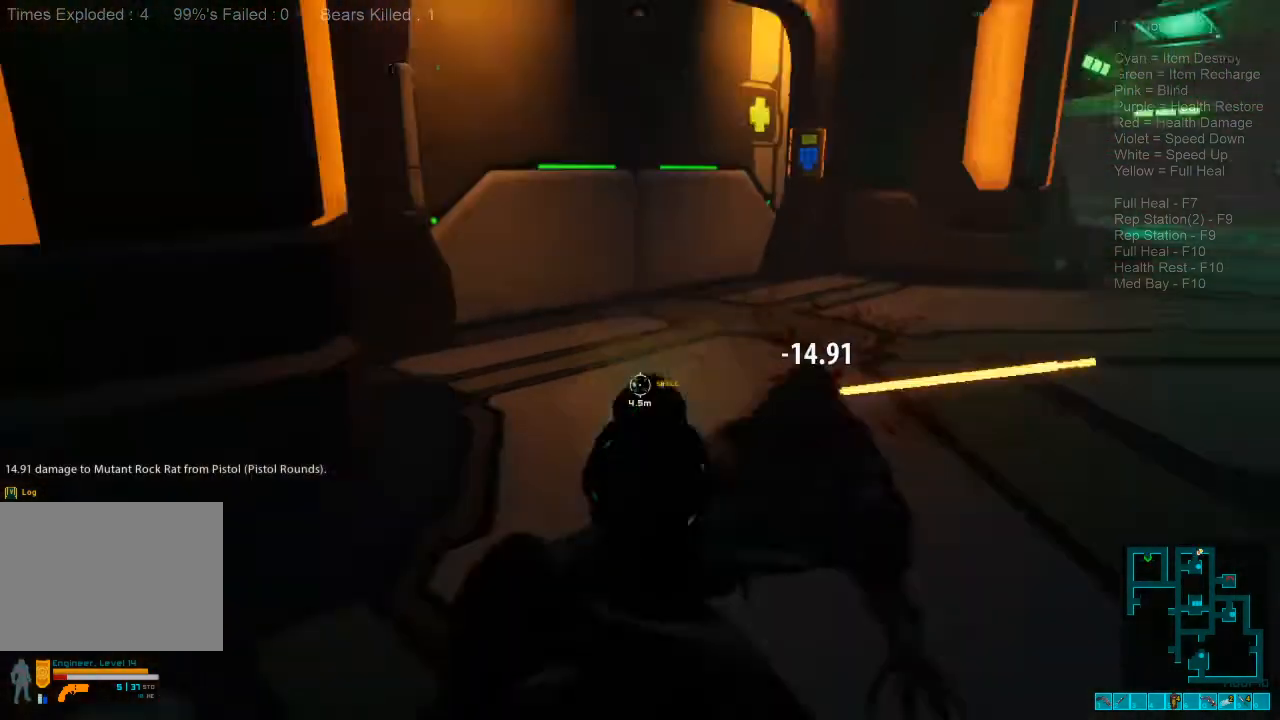
{"keys": ["s"], "mouse": [], "events": [[133, "ctrl", "up"], [133, "mouse_right", "up"], [433, "a", "up"]]}
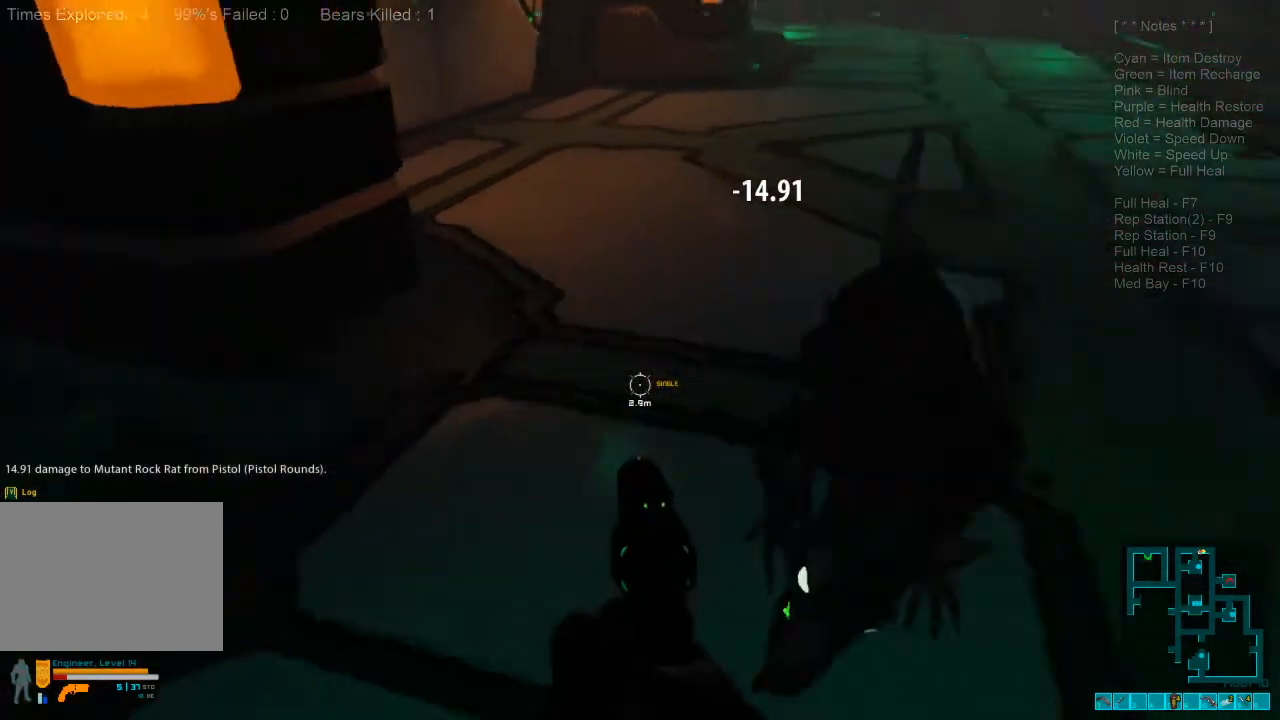
{"keys": ["s"], "mouse": ["left"], "events": [[33, "ctrl", "down"], [33, "mouse_right", "down"], [167, "ctrl", "up"], [167, "mouse_right", "up"], [467, "mouse_left", "down"]]}
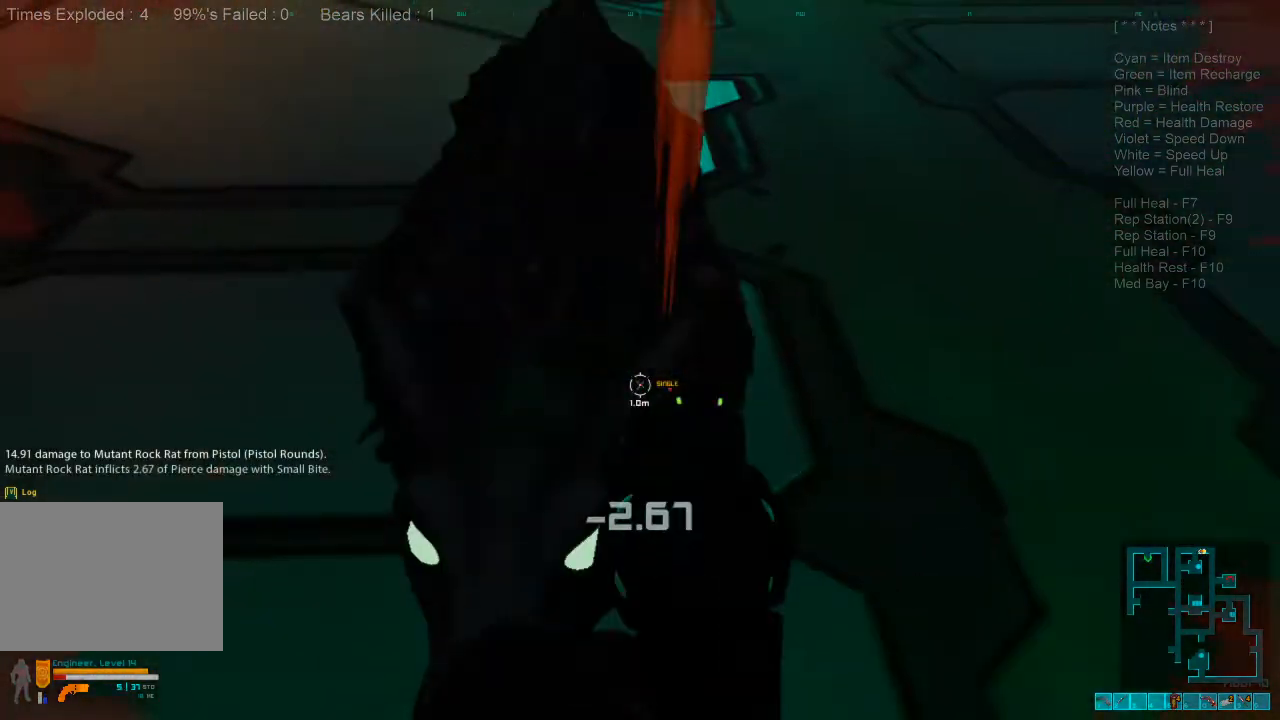
{"keys": ["ctrl", "s"], "mouse": [], "events": [[167, "mouse_left", "up"], [333, "mouse_right", "down"], [367, "ctrl", "down"], [500, "mouse_right", "up"]]}
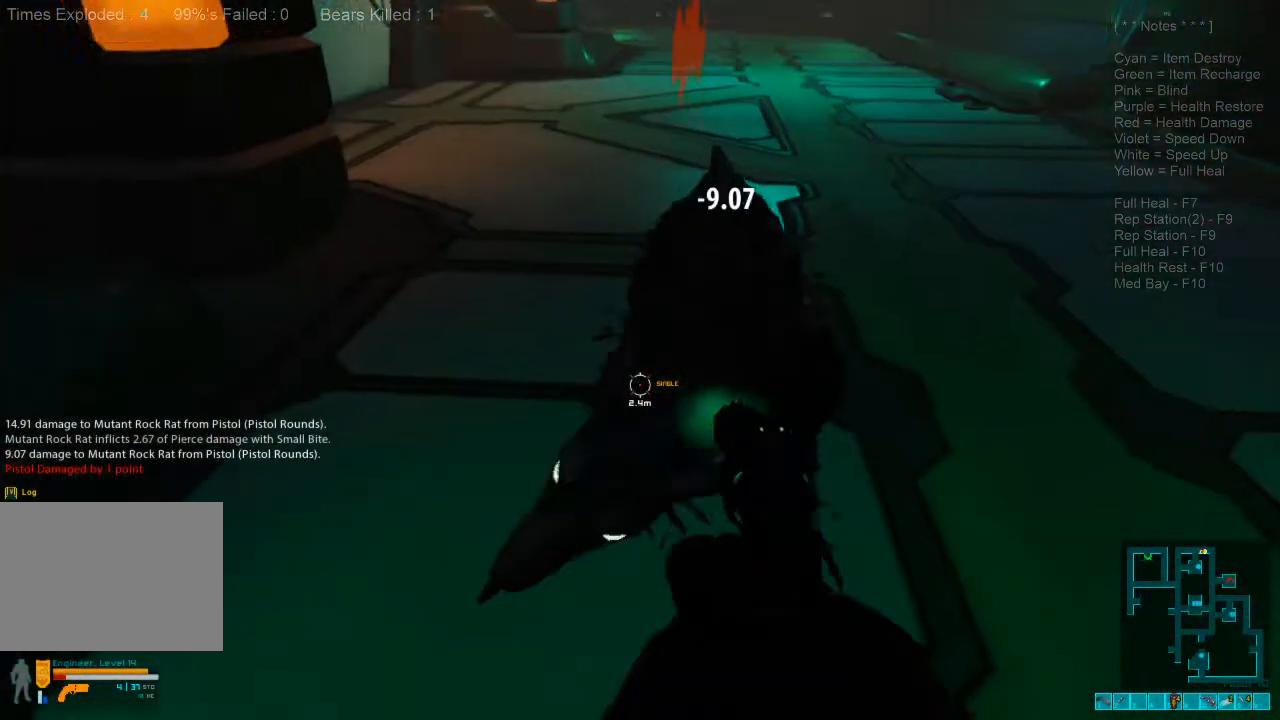
{"keys": ["s"], "mouse": [], "events": [[33, "ctrl", "up"], [233, "mouse_right", "down"], [267, "ctrl", "down"], [400, "ctrl", "up"], [400, "mouse_right", "up"]]}
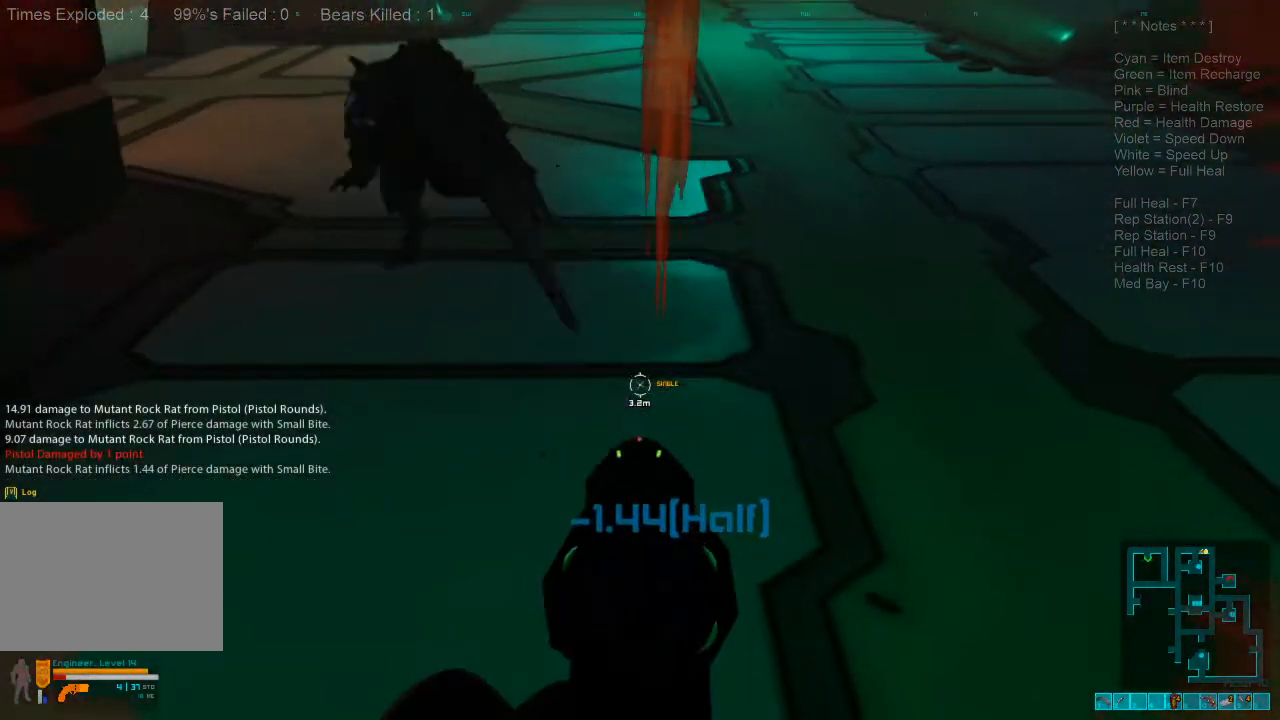
{"keys": ["d", "w"], "mouse": [], "events": [[233, "s", "up"], [267, "d", "down"], [367, "w", "down"]]}
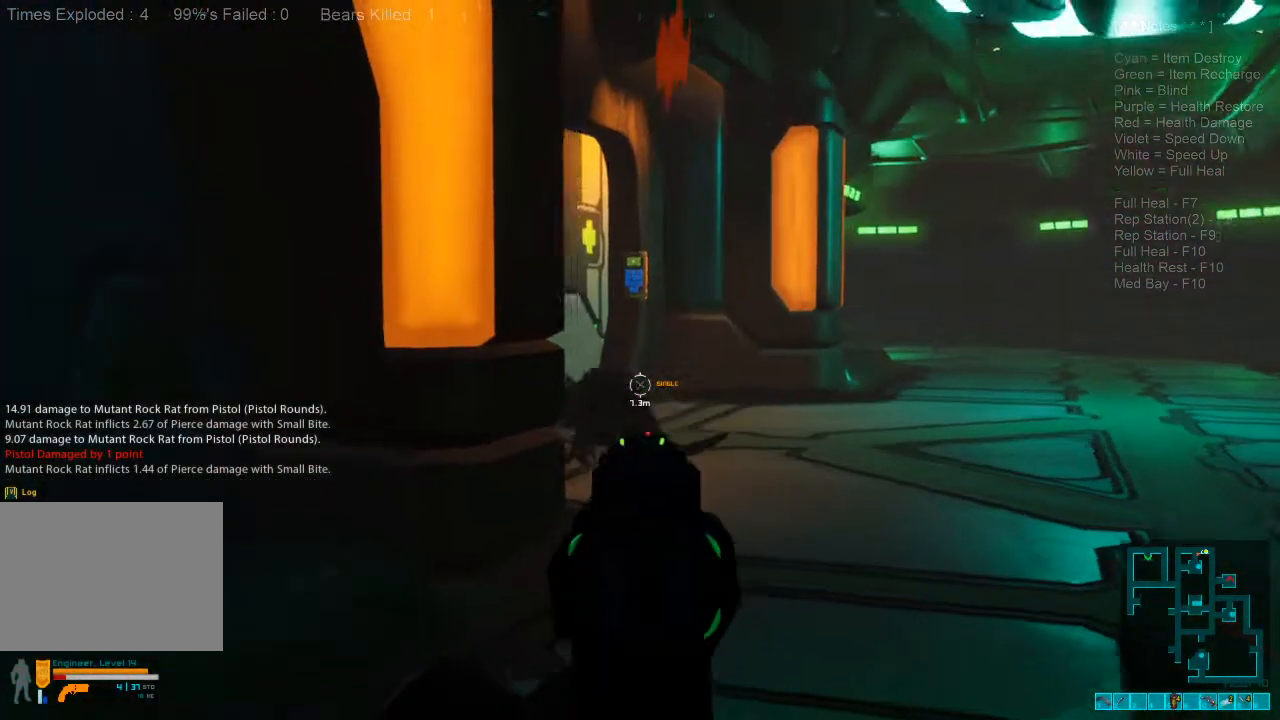
{"keys": ["d", "w"], "mouse": [], "events": []}
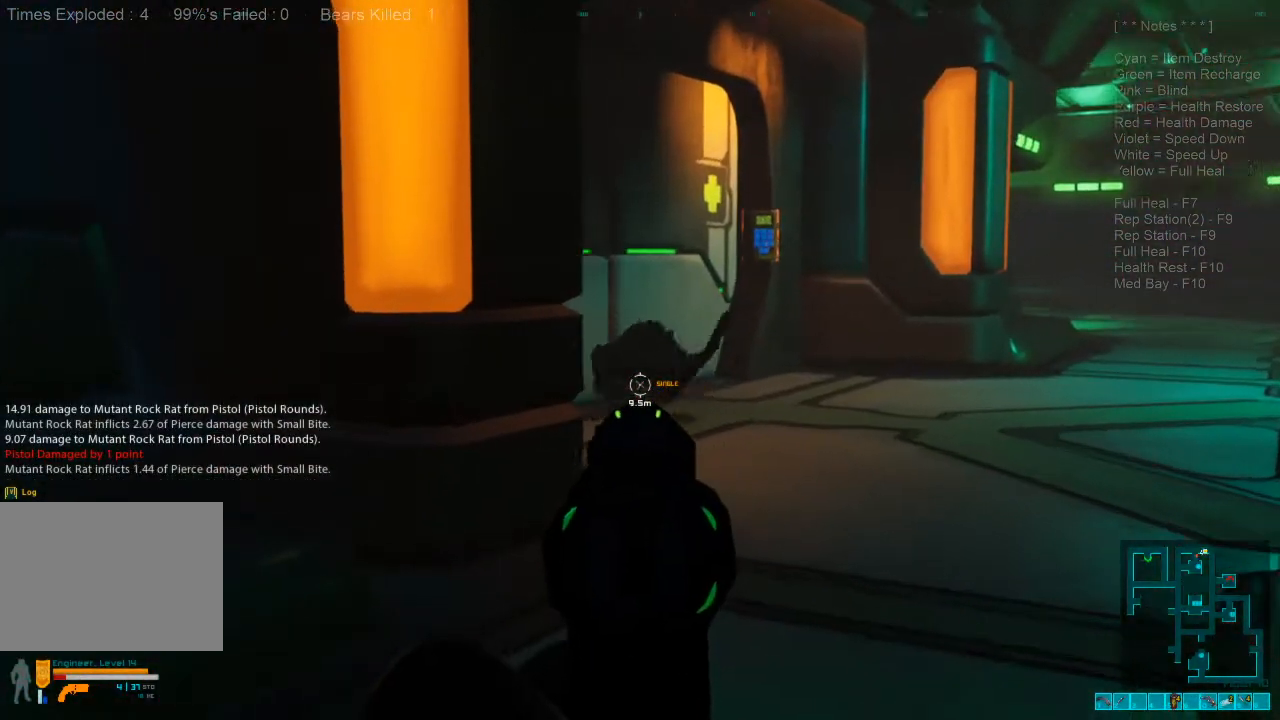
{"keys": ["d", "w"], "mouse": [], "events": [[167, "mouse_left", "down"], [300, "mouse_left", "up"]]}
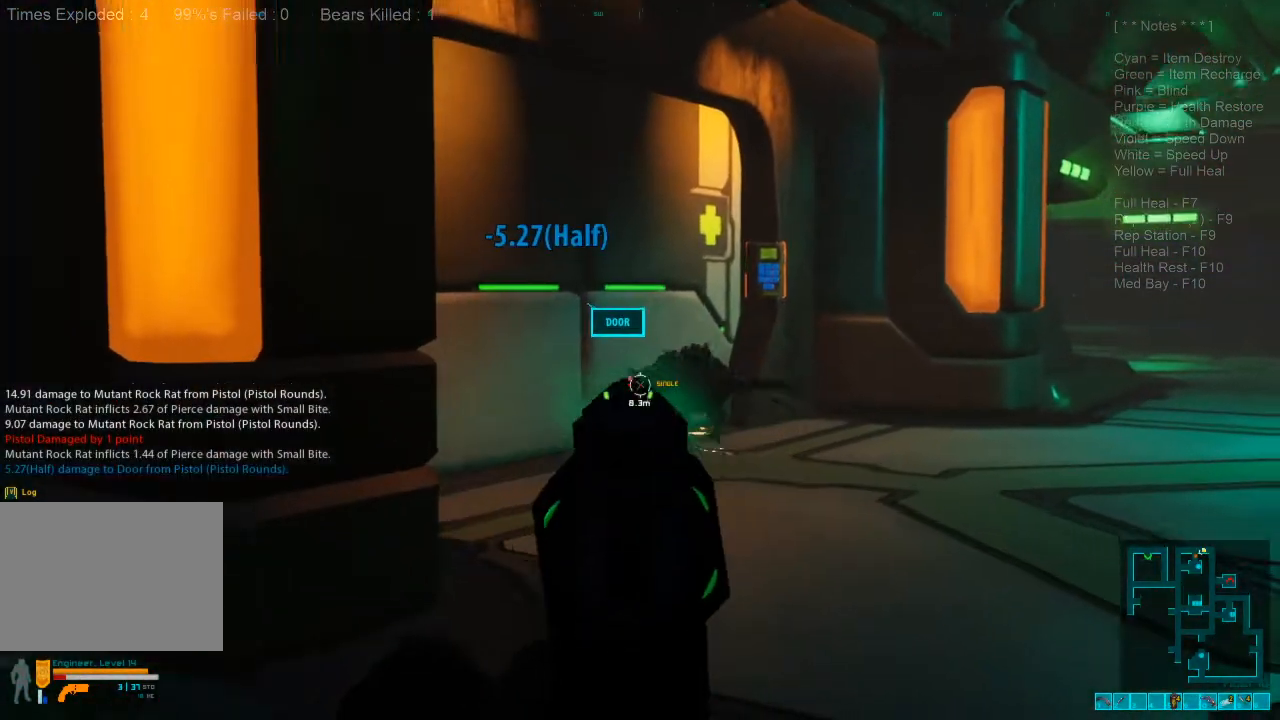
{"keys": ["d", "w"], "mouse": [], "events": []}
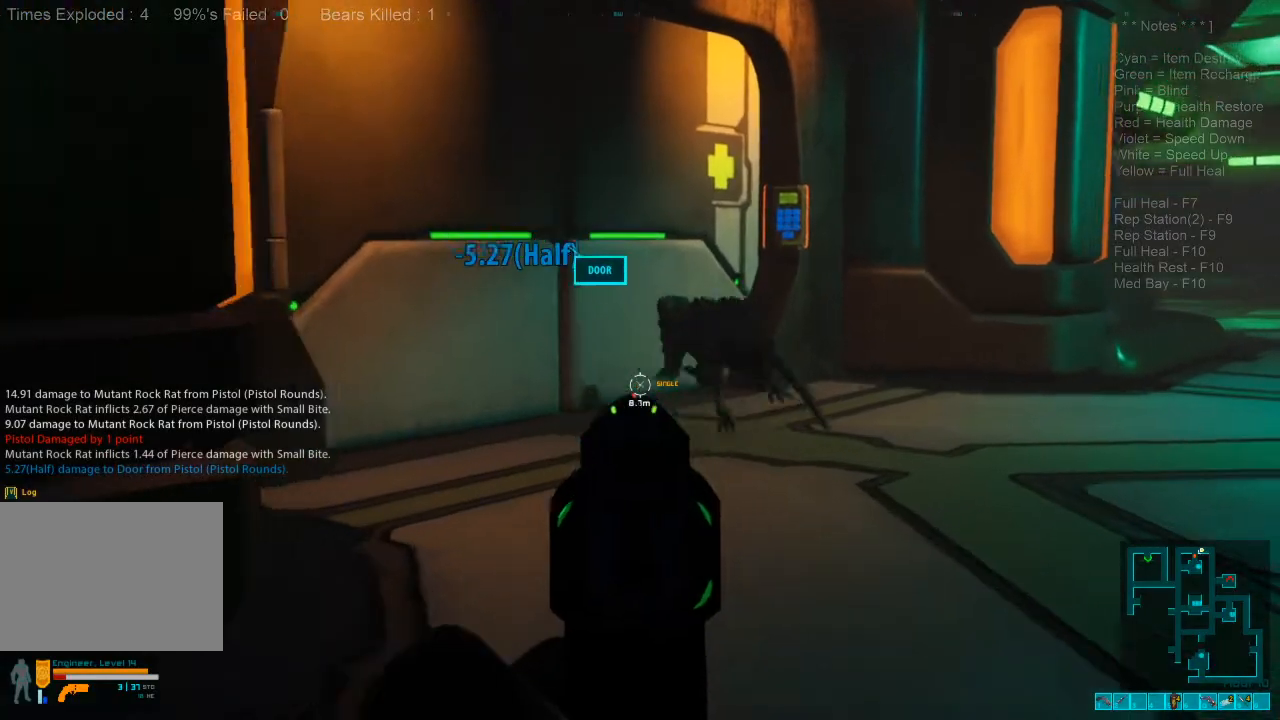
{"keys": ["d", "w"], "mouse": ["left"], "events": [[467, "mouse_left", "down"]]}
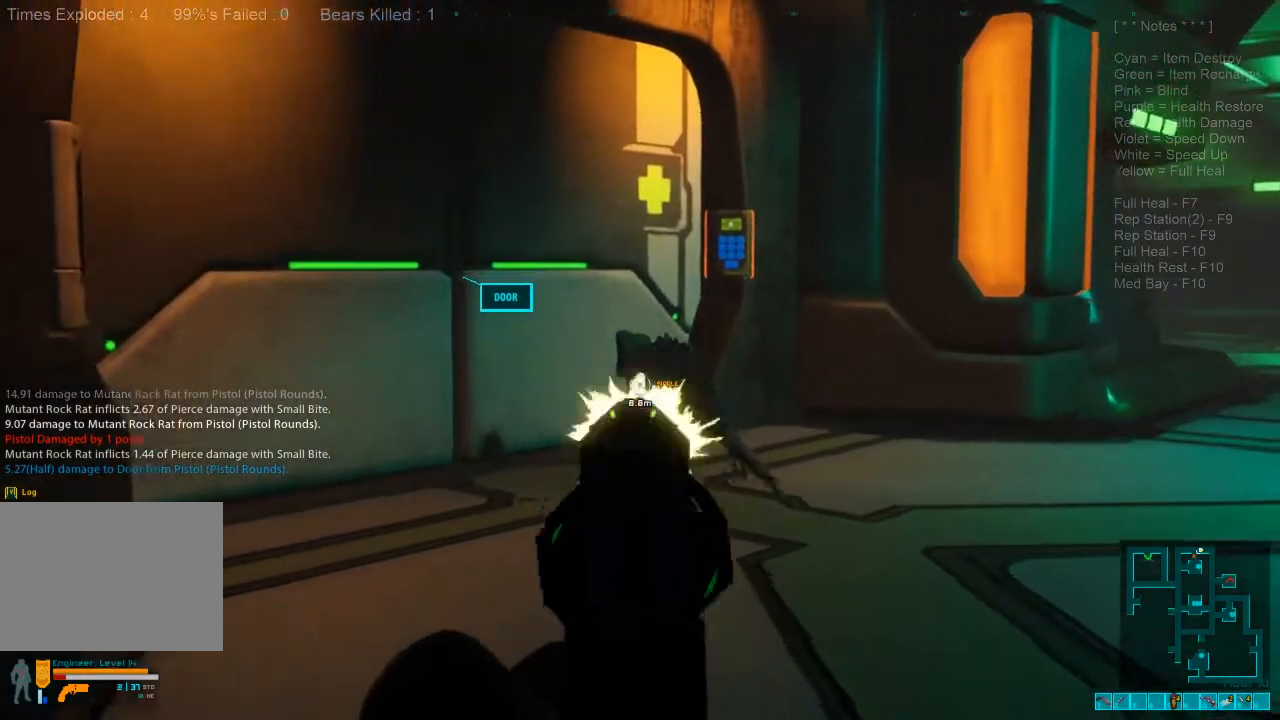
{"keys": ["d", "w"], "mouse": [], "events": [[133, "mouse_left", "up"]]}
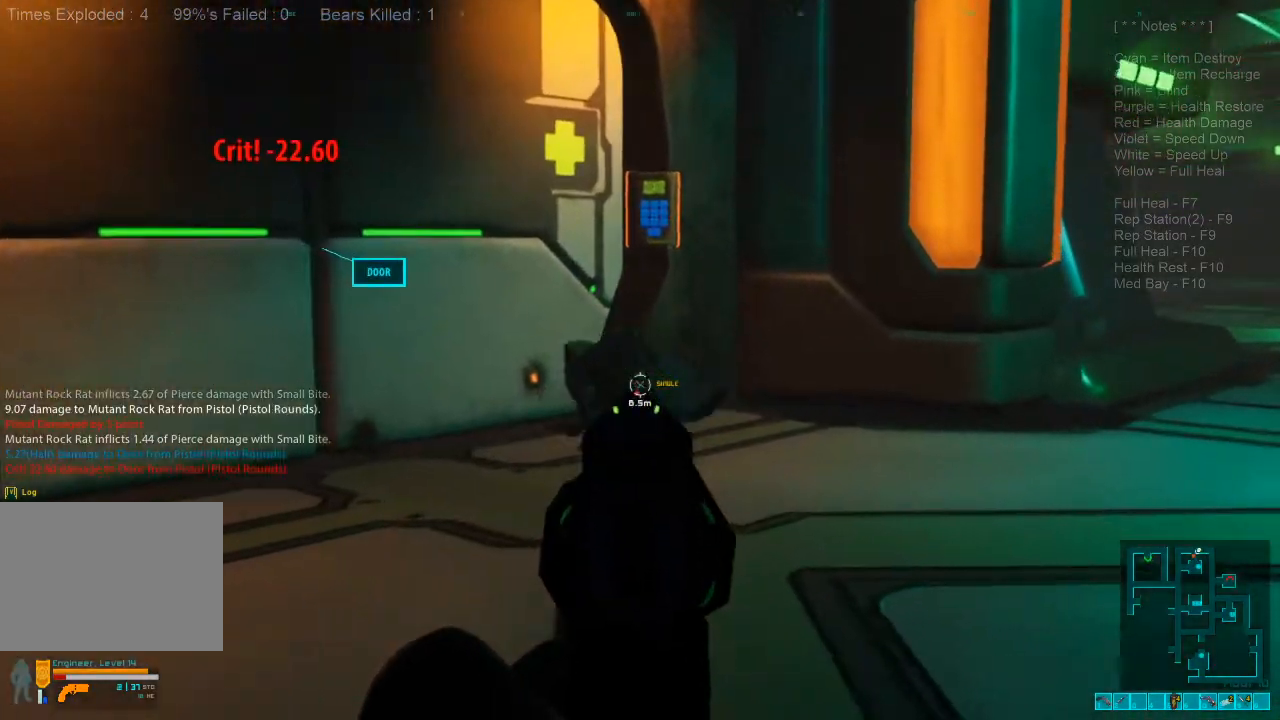
{"keys": ["w"], "mouse": [], "events": [[200, "d", "up"]]}
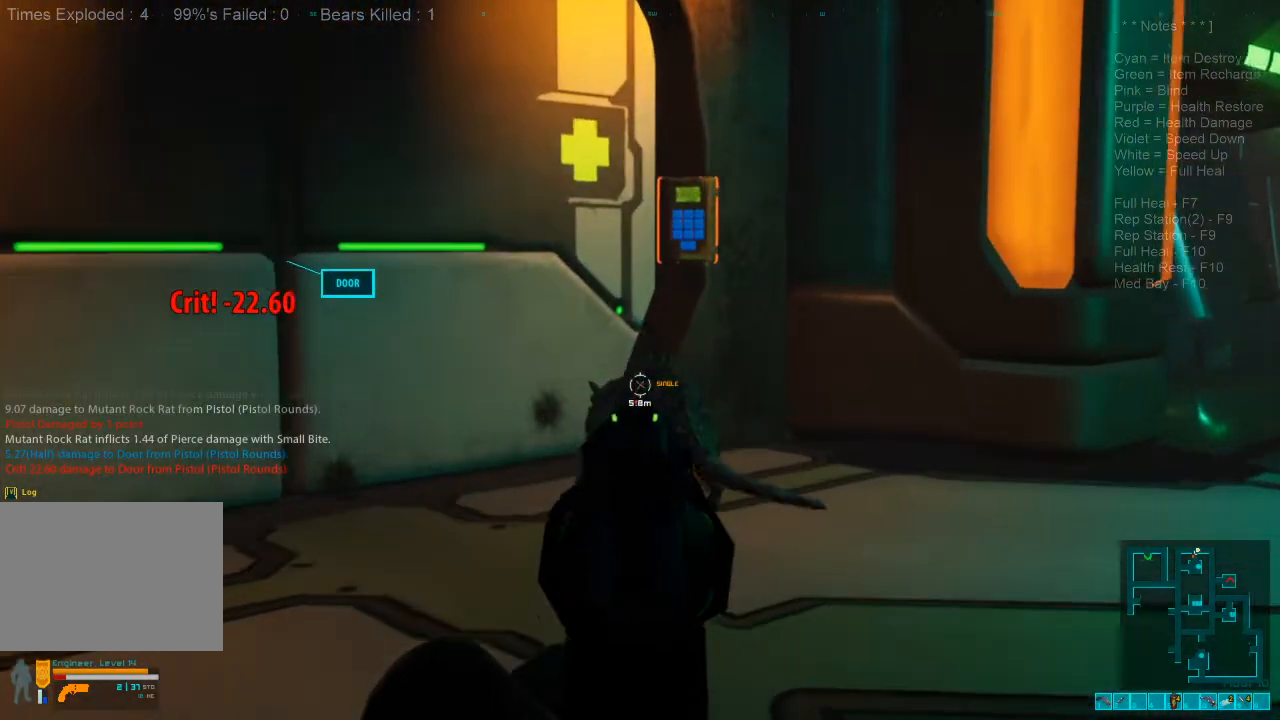
{"keys": ["w"], "mouse": [], "events": [[133, "mouse_left", "down"], [300, "mouse_left", "up"]]}
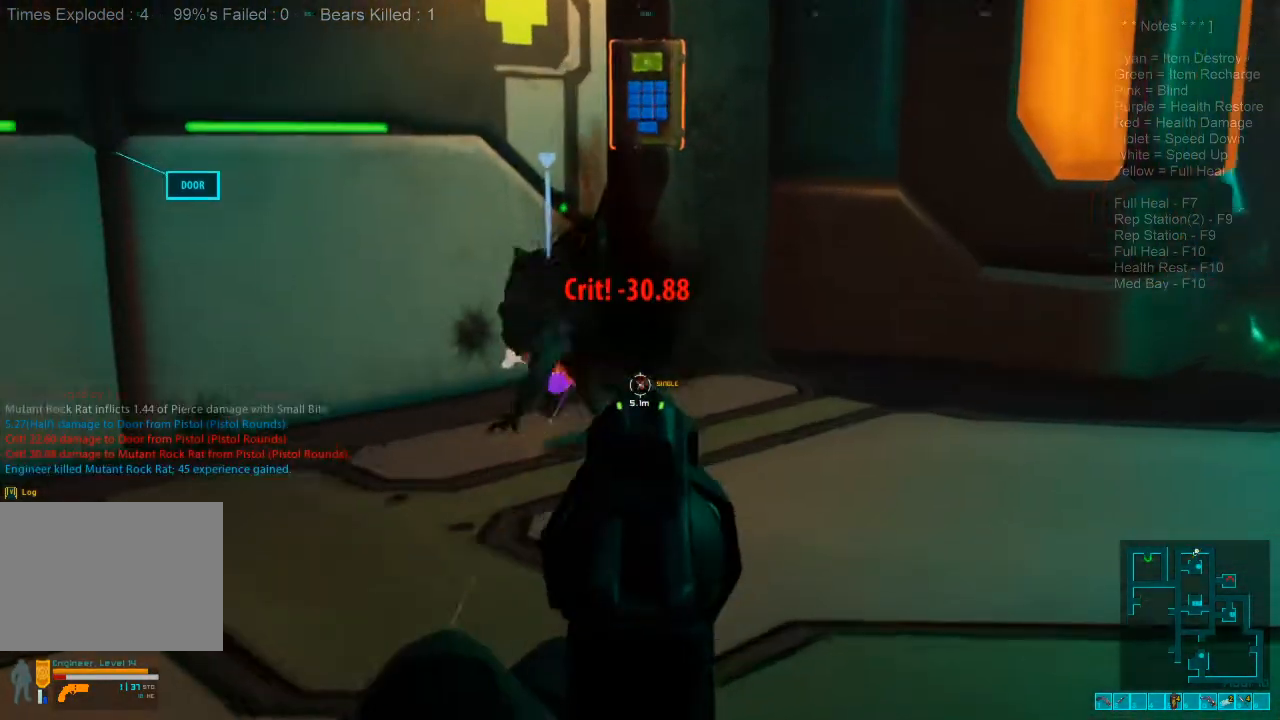
{"keys": ["space", "w"], "mouse": [], "events": [[167, "ctrl", "down"], [167, "mouse_right", "down"], [300, "mouse_right", "up"], [367, "ctrl", "up"], [500, "space", "down"]]}